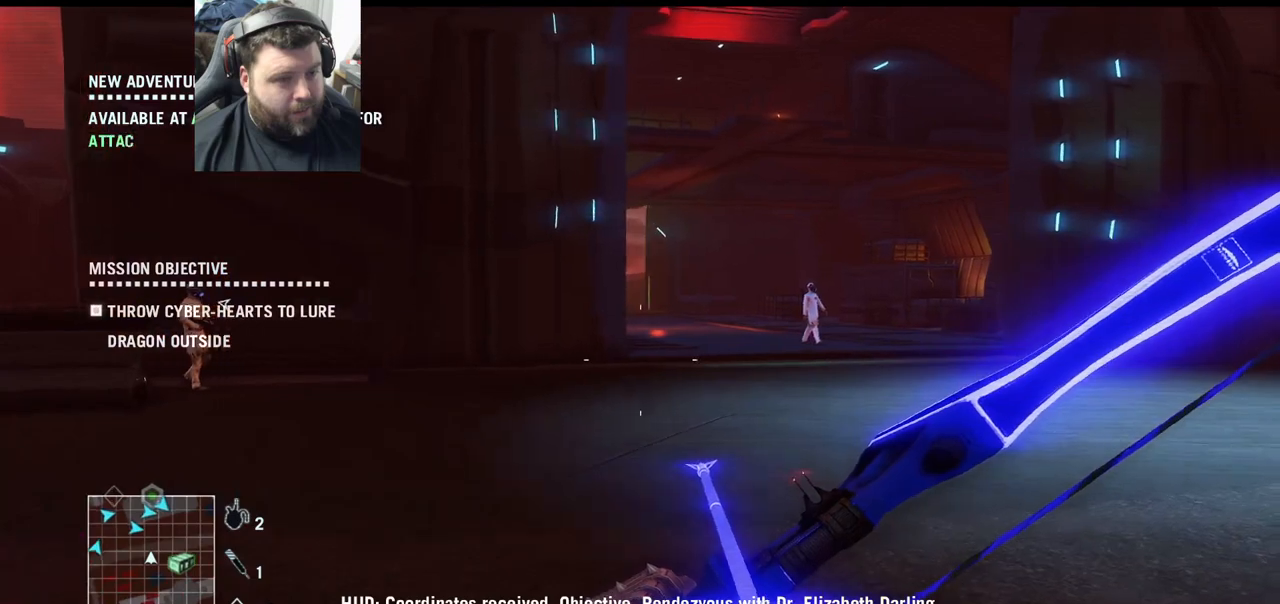
Gameplay with a controller (PlayStation layout); each line is a JSON object with the inputs held at the frame after it. "events" lists button and stick changes between this image and that frame as [ms after this image, input, new state], when the widget could be followed in between.
{"buttons": [], "left_stick": "up", "right_stick": "center", "events": [[233, "left_stick", "up"], [333, "right_stick", "center"]]}
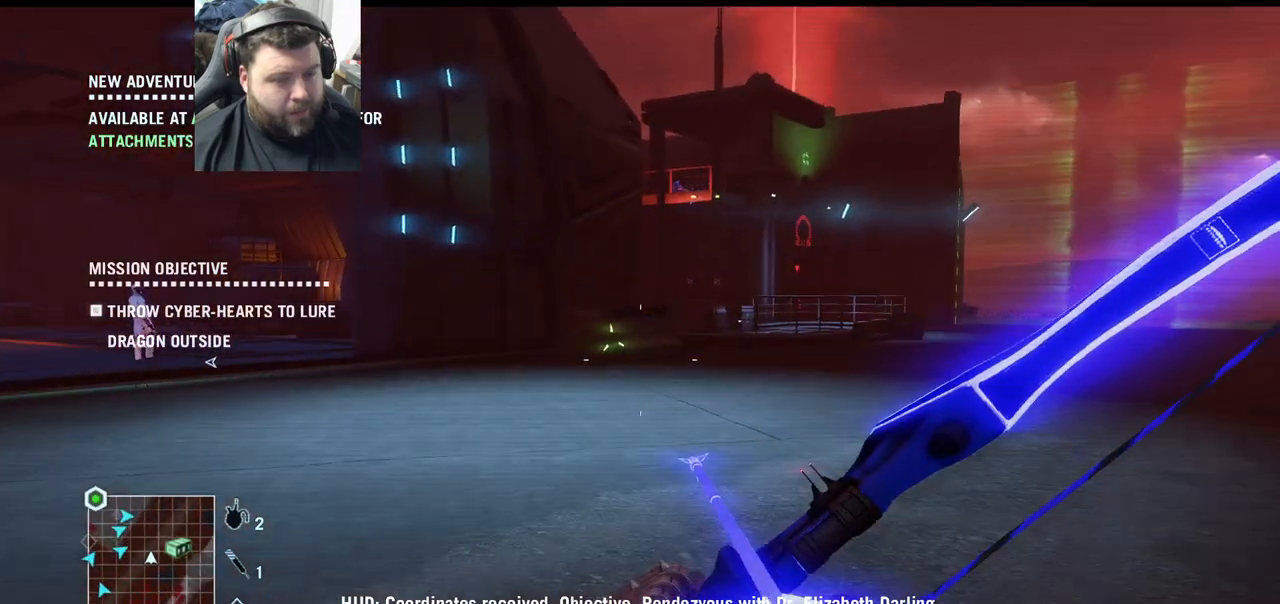
{"buttons": [], "left_stick": "up", "right_stick": "center", "events": []}
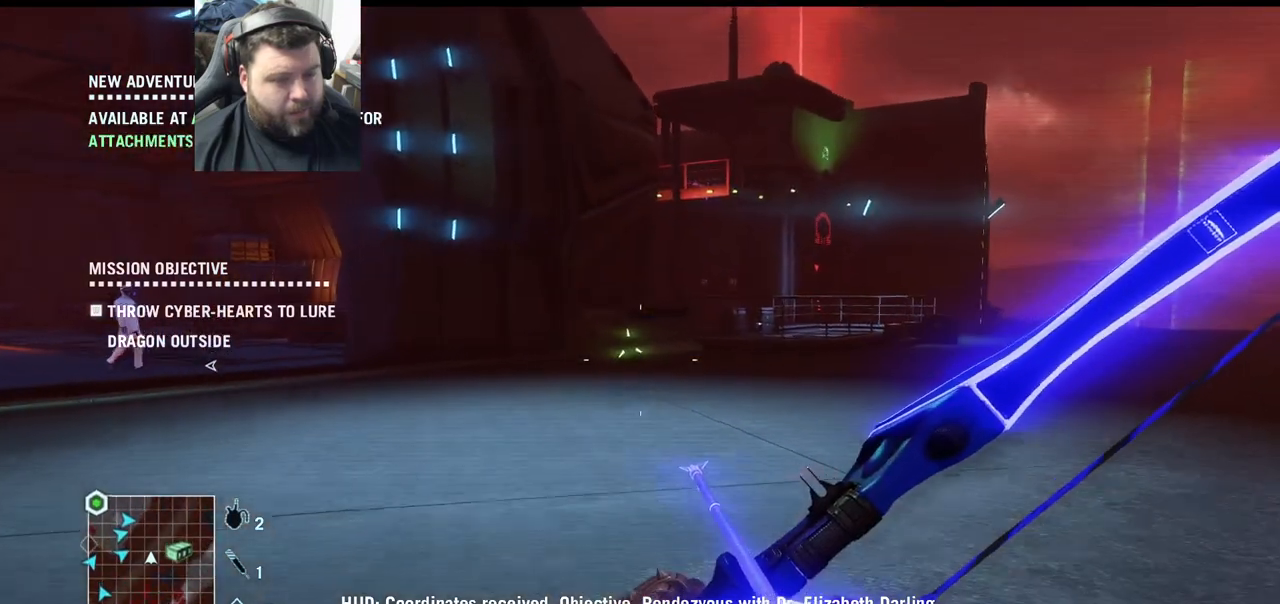
{"buttons": [], "left_stick": "up", "right_stick": "right", "events": [[83, "right_stick", "right"]]}
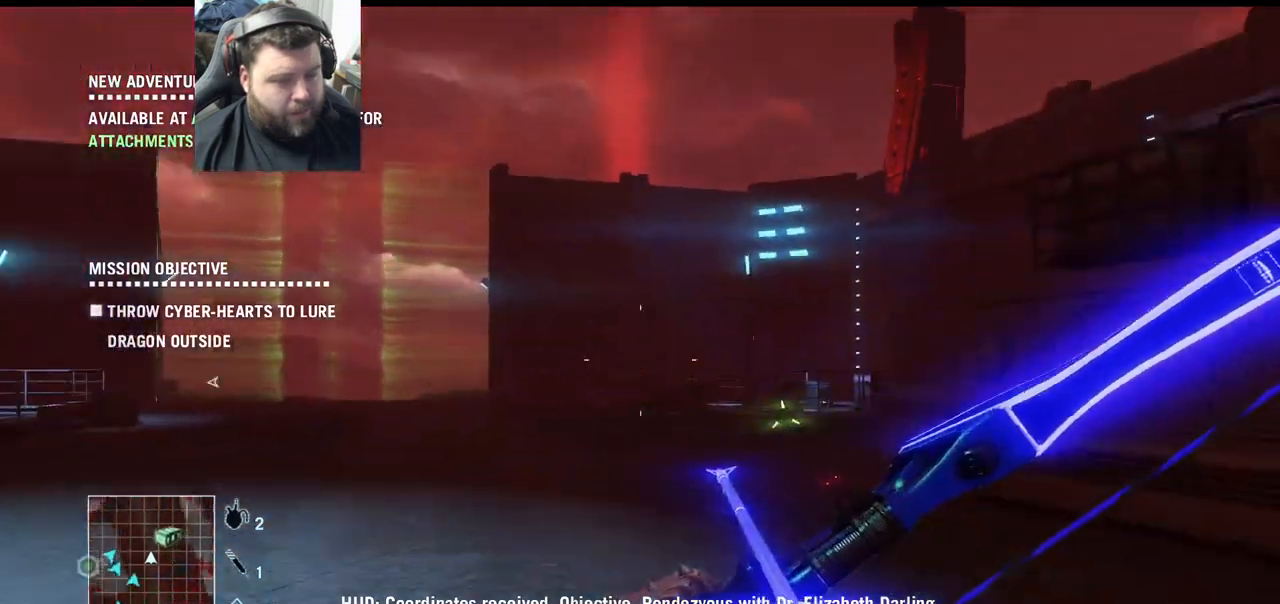
{"buttons": [], "left_stick": "center", "right_stick": "center", "events": [[100, "right_stick", "center"], [167, "left_stick", "center"]]}
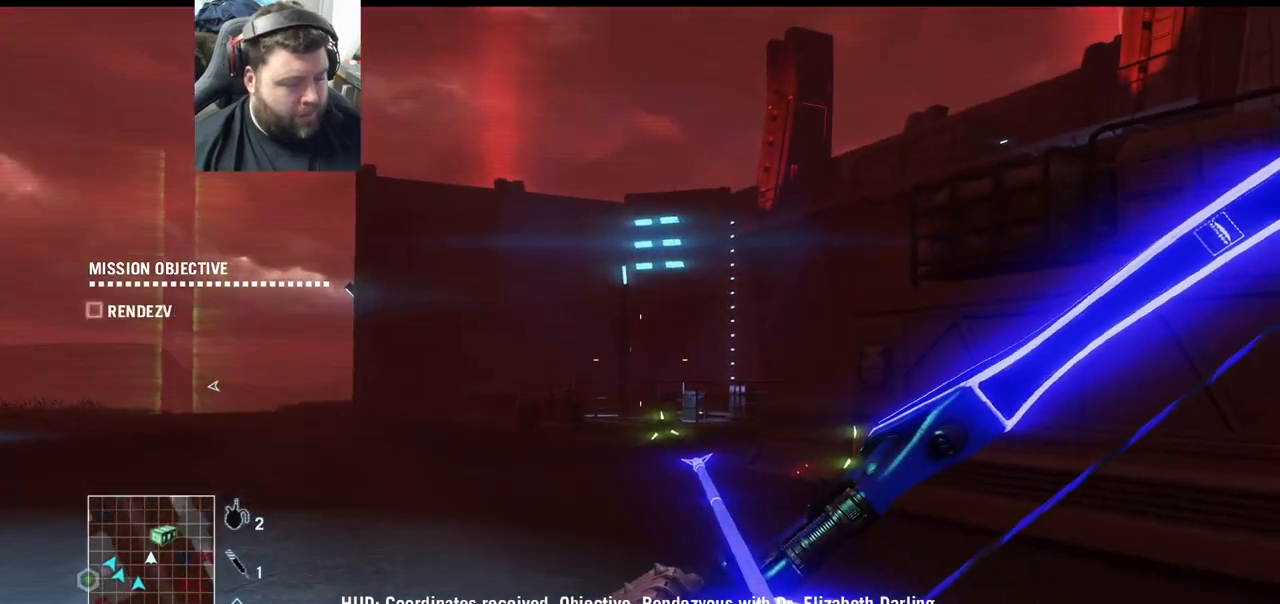
{"buttons": [], "left_stick": "center", "right_stick": "center", "events": []}
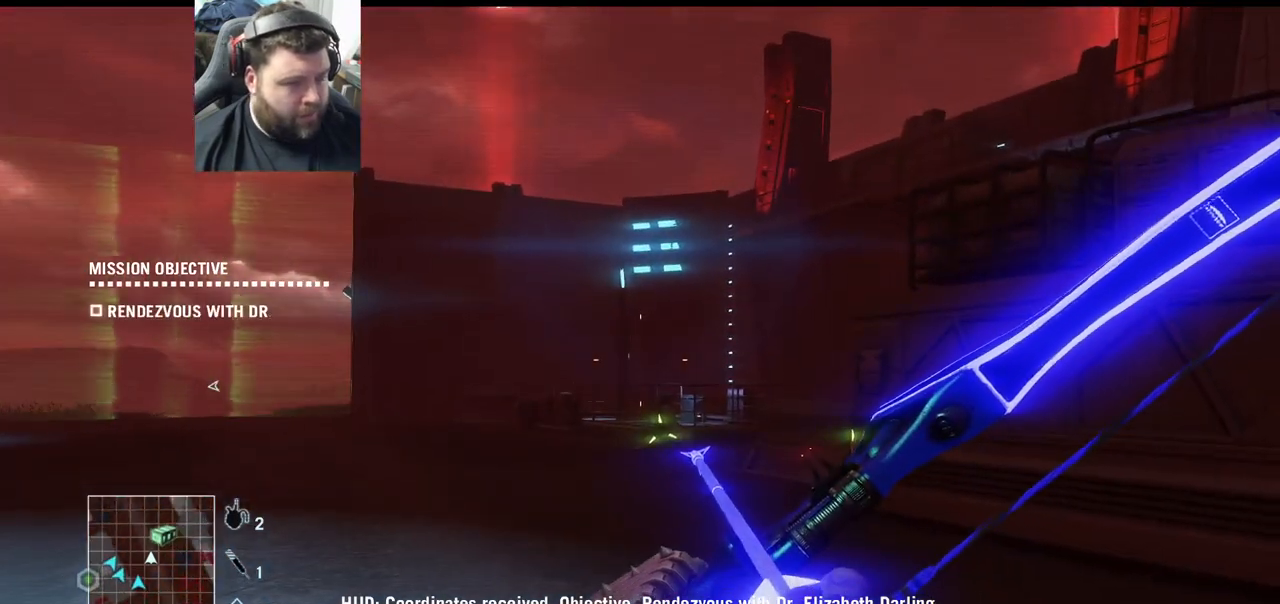
{"buttons": [], "left_stick": "center", "right_stick": "center", "events": []}
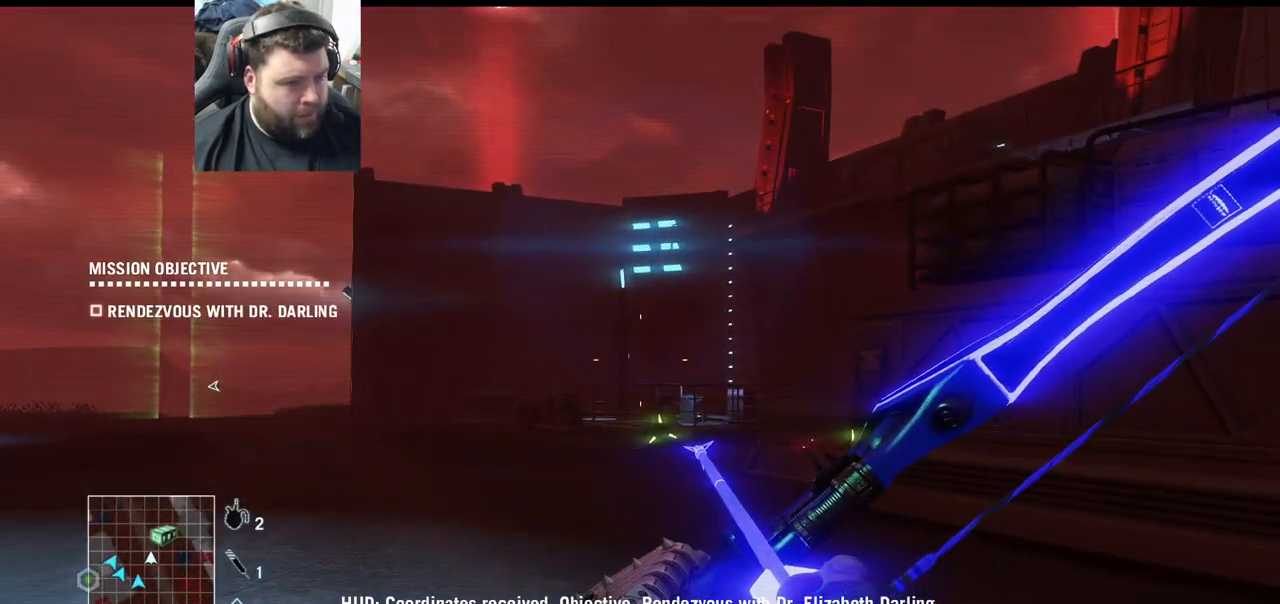
{"buttons": [], "left_stick": "center", "right_stick": "center", "events": []}
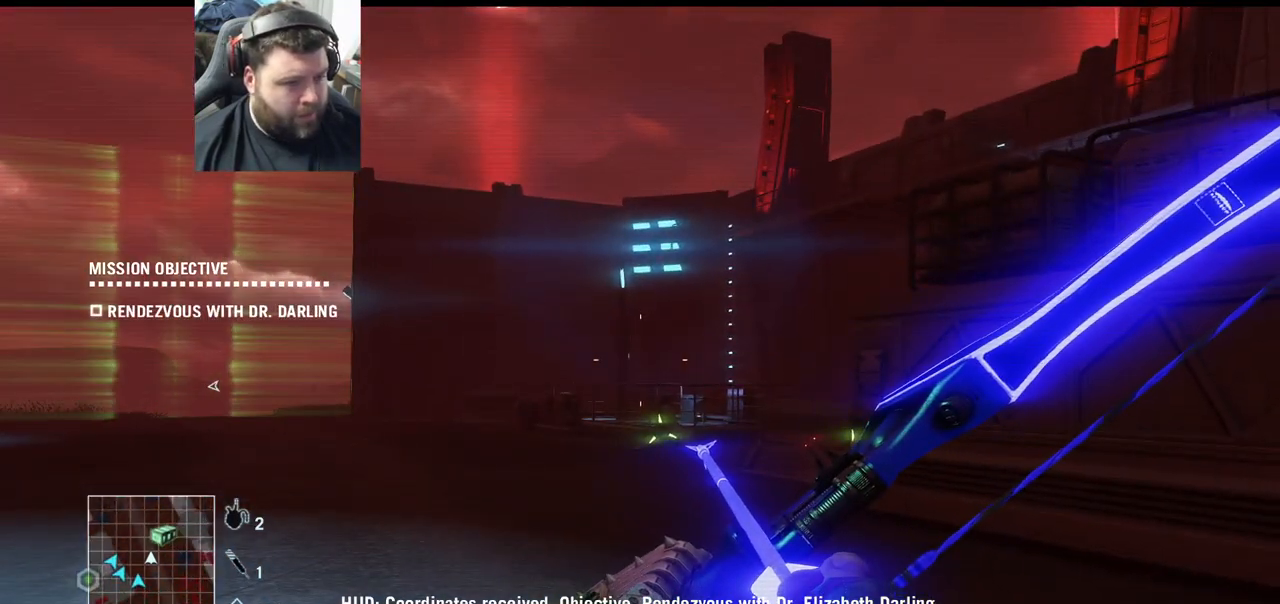
{"buttons": [], "left_stick": "center", "right_stick": "center", "events": []}
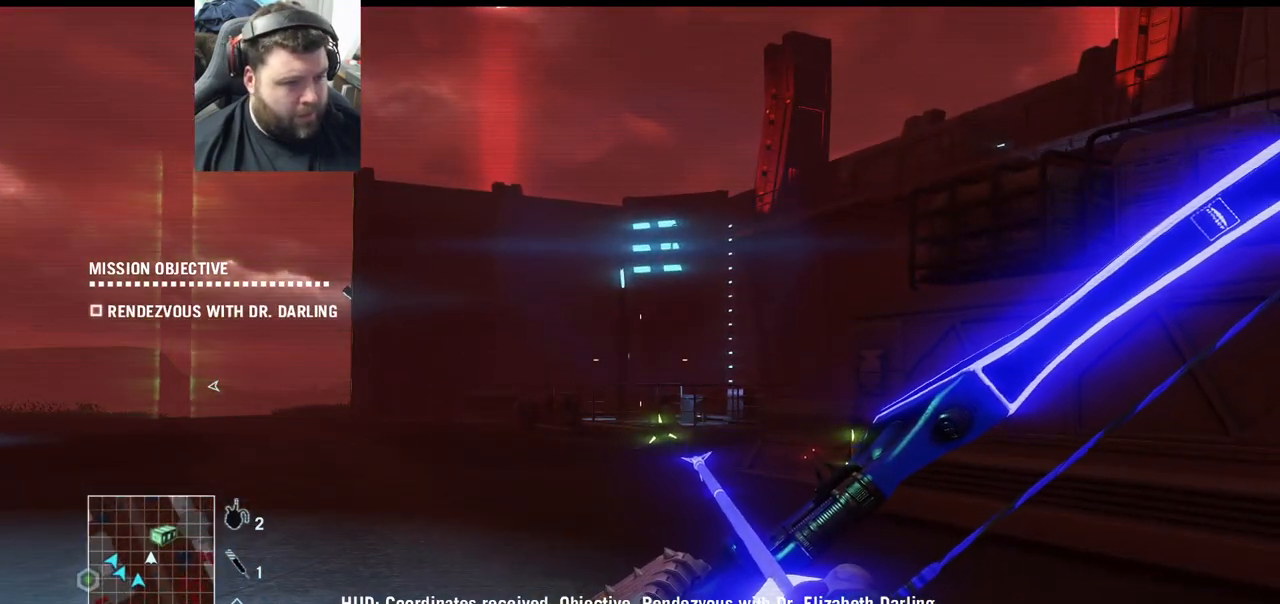
{"buttons": [], "left_stick": "up", "right_stick": "center", "events": [[17, "left_stick", "up"], [133, "right_stick", "up"], [233, "L3", "down"], [283, "right_stick", "center"], [367, "L3", "up"]]}
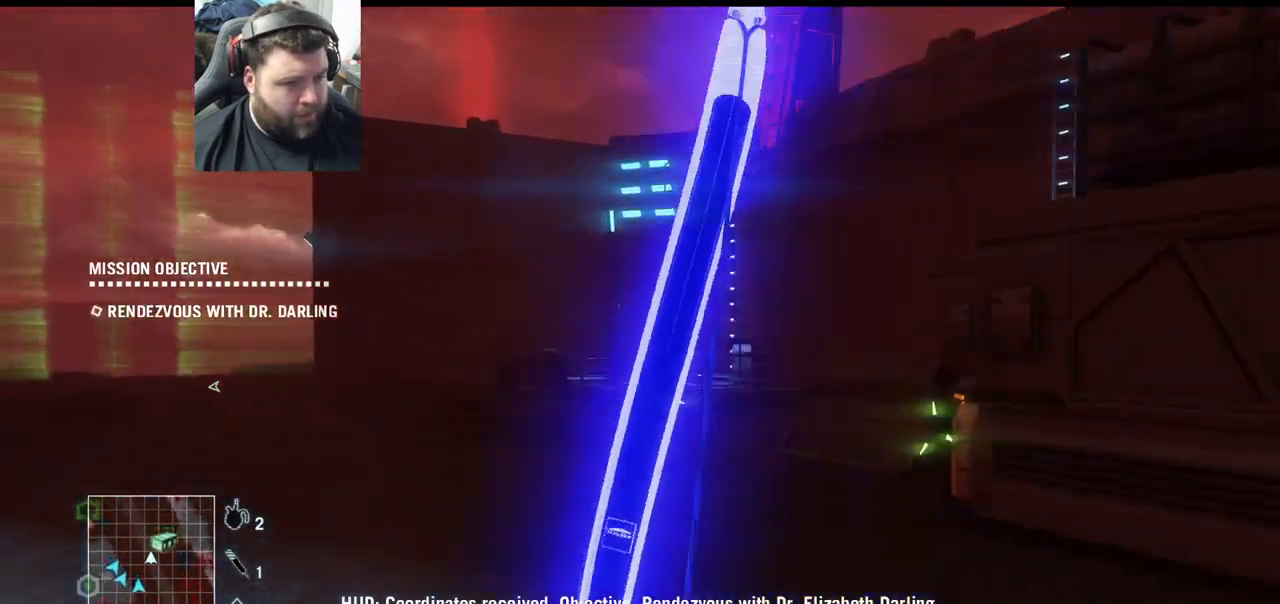
{"buttons": [], "left_stick": "up", "right_stick": "center", "events": []}
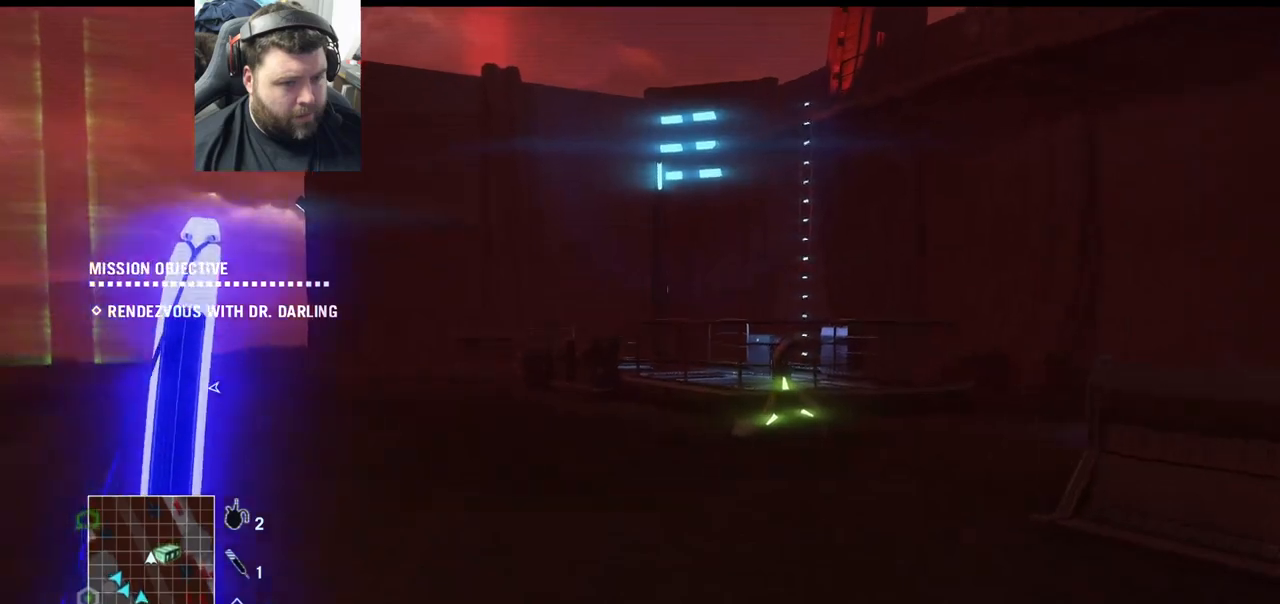
{"buttons": [], "left_stick": "up", "right_stick": "center", "events": []}
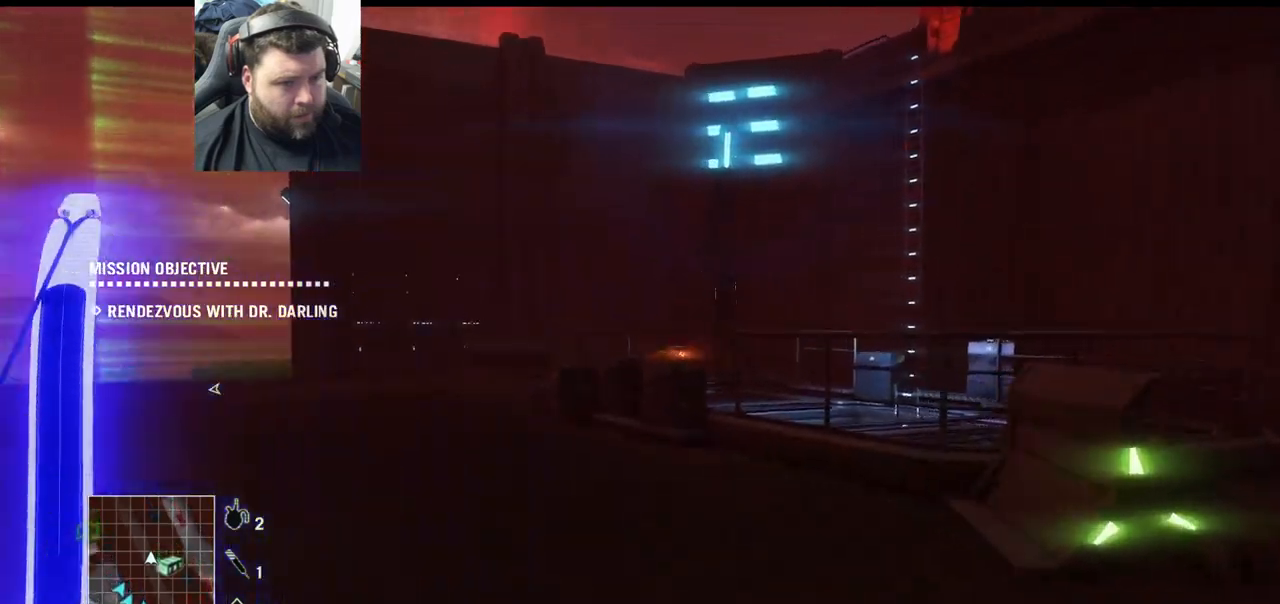
{"buttons": [], "left_stick": "up", "right_stick": "center", "events": []}
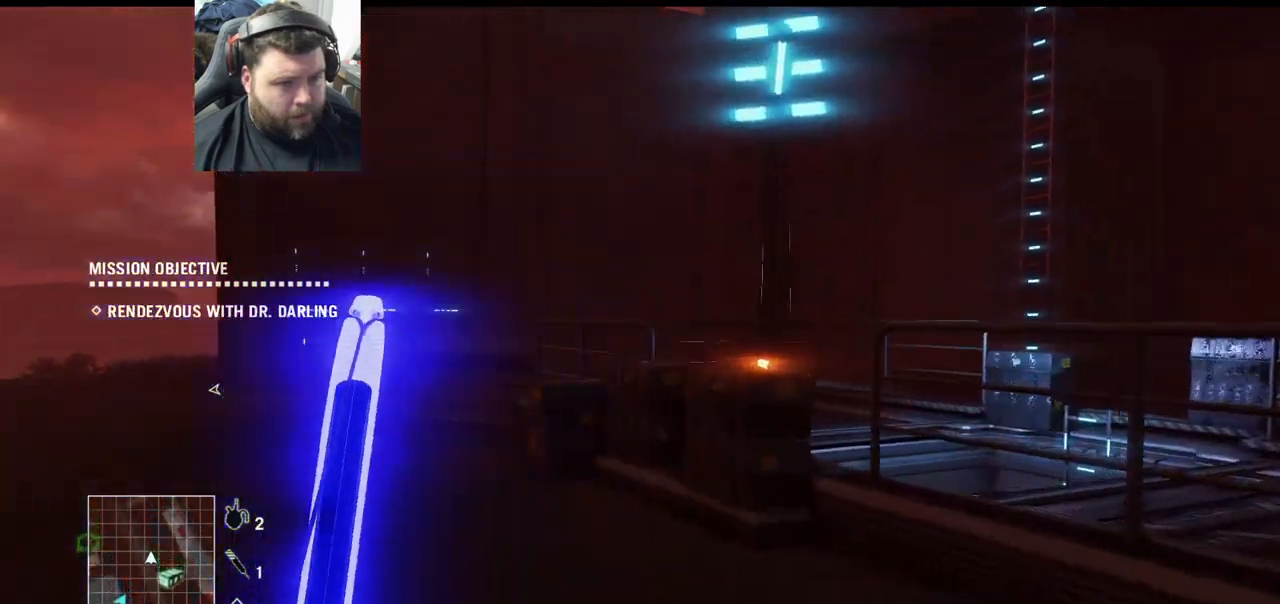
{"buttons": [], "left_stick": "up", "right_stick": "center", "events": []}
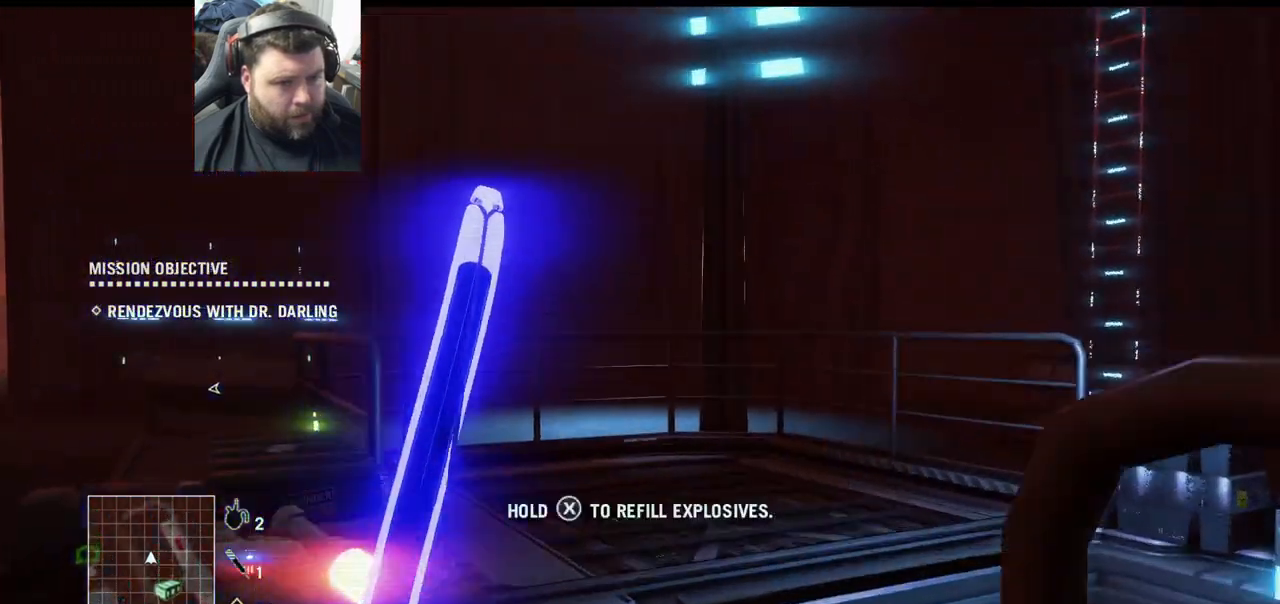
{"buttons": [], "left_stick": "center", "right_stick": "right", "events": [[17, "left_stick", "up-left"], [217, "left_stick", "down-left"], [300, "left_stick", "center"], [433, "right_stick", "right"]]}
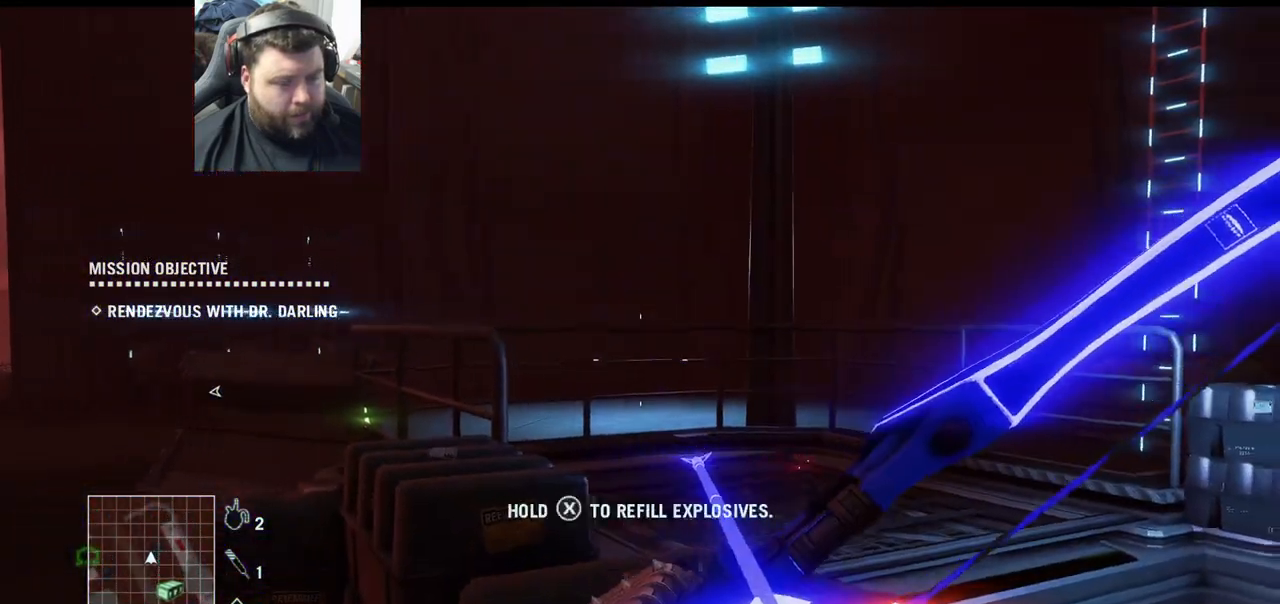
{"buttons": ["SQUARE"], "left_stick": "center", "right_stick": "center", "events": [[83, "right_stick", "up-right"], [233, "right_stick", "center"], [500, "SQUARE", "down"]]}
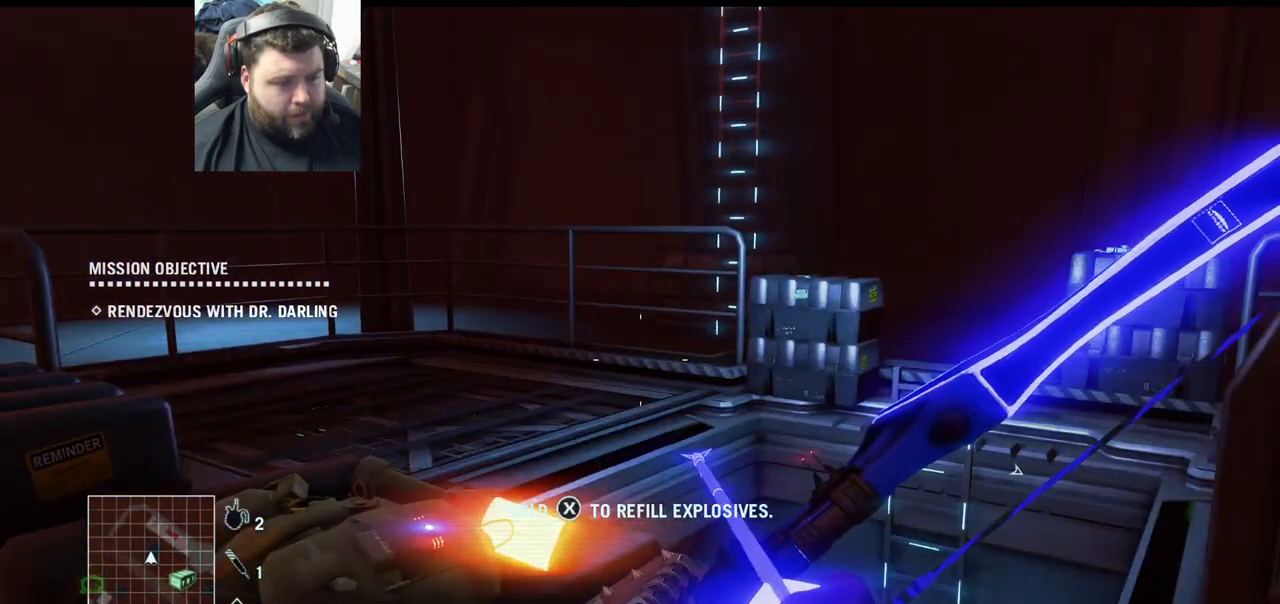
{"buttons": ["SQUARE"], "left_stick": "center", "right_stick": "center", "events": []}
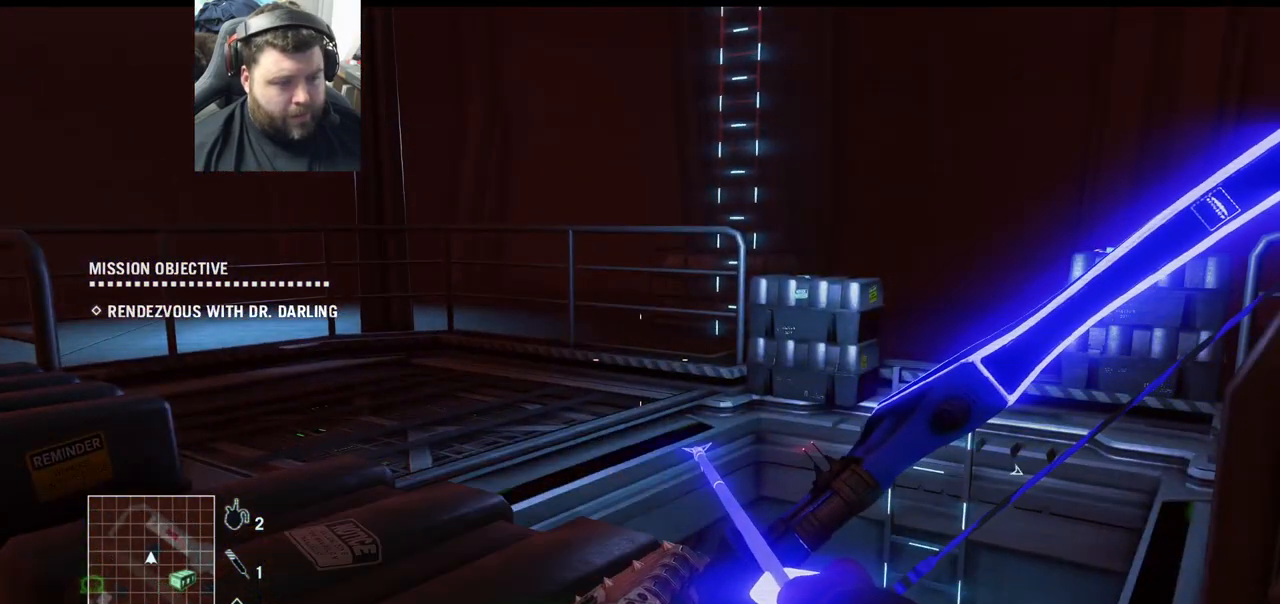
{"buttons": [], "left_stick": "center", "right_stick": "left", "events": [[150, "SQUARE", "up"], [283, "right_stick", "left"]]}
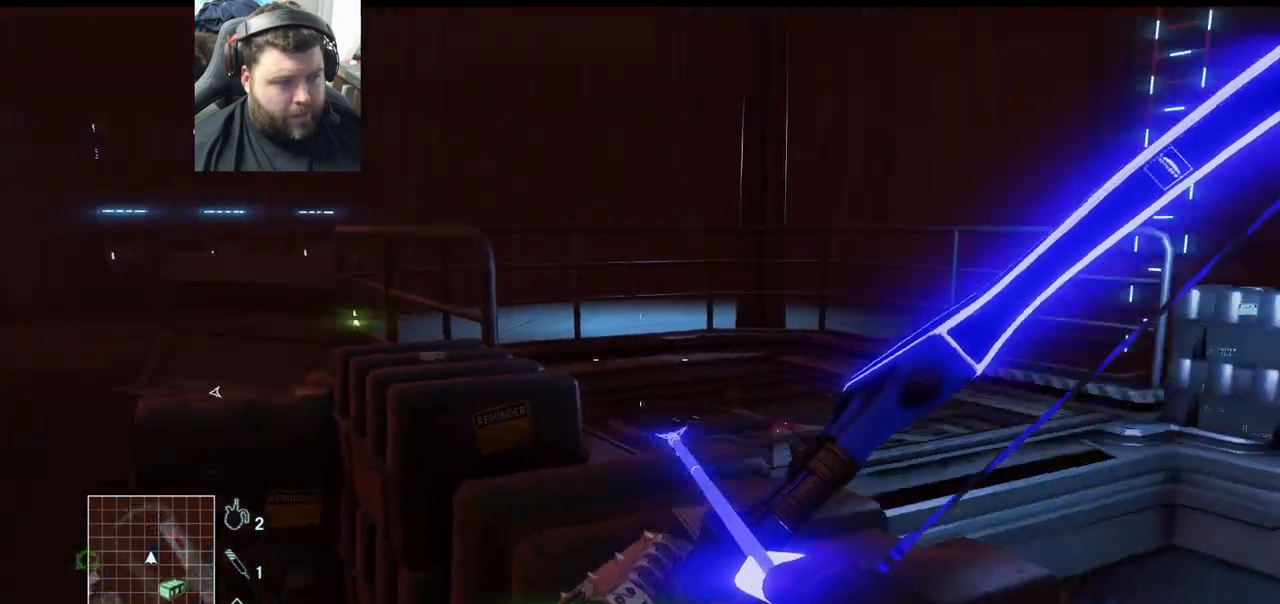
{"buttons": [], "left_stick": "center", "right_stick": "center", "events": [[417, "right_stick", "center"]]}